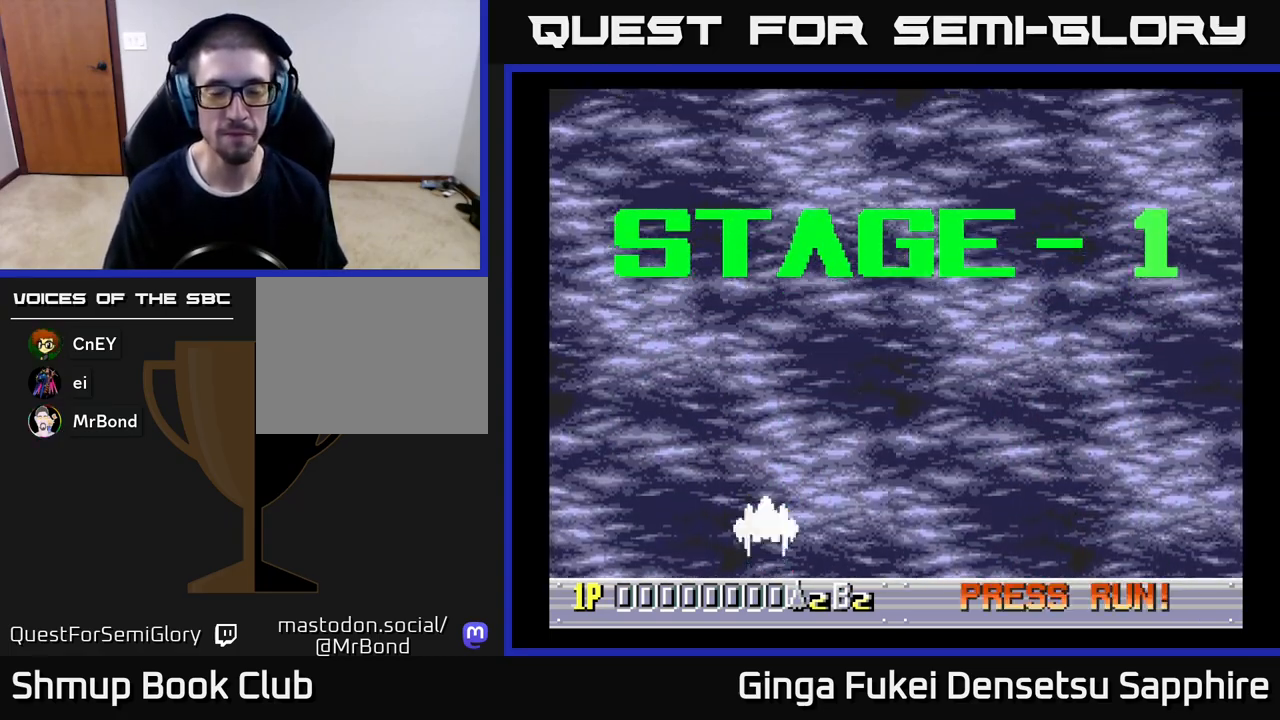
Gameplay with a controller (Xbox layout); each line is a JSON object with the inputs held at the frame after it. "events" lists button and stick changes between this image and that frame as [ms after this image, input, new state], when the widget could be followed in between. Not read: right_stick.
{"buttons": ["DPAD_UP"], "left_stick": "center", "events": [[333, "DPAD_RIGHT", "down"], [400, "DPAD_UP", "down"], [483, "DPAD_RIGHT", "up"]]}
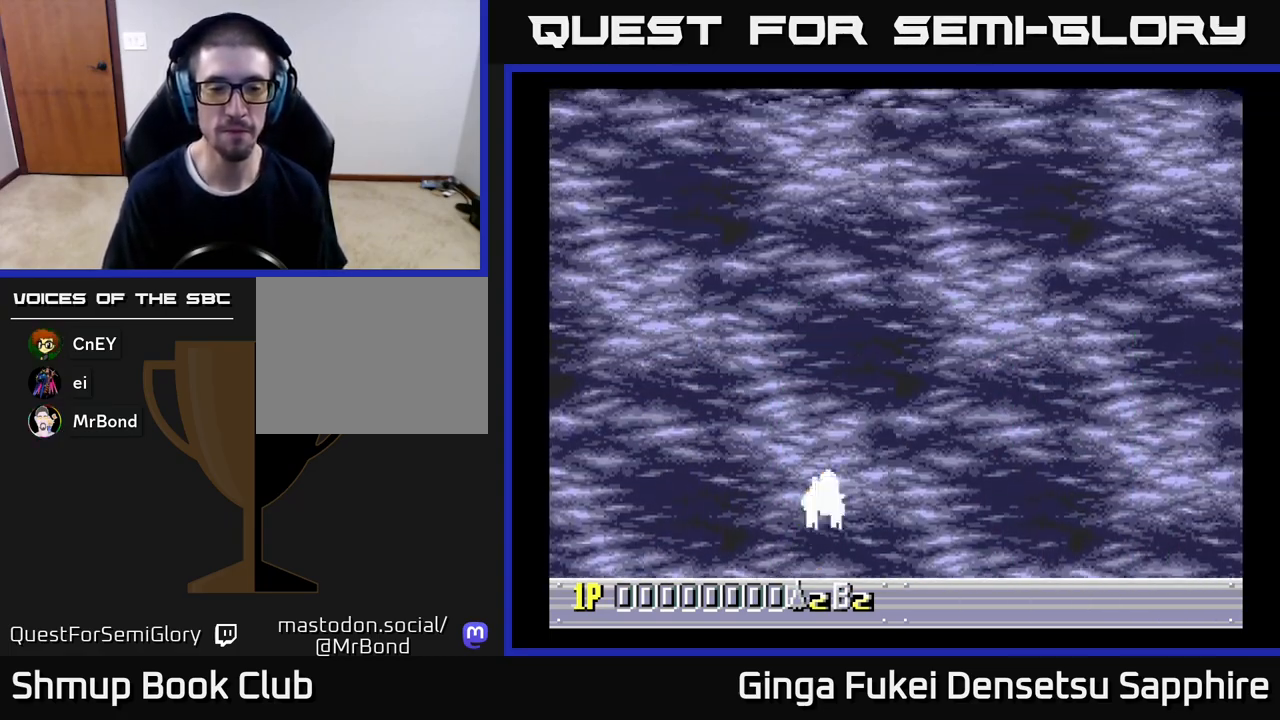
{"buttons": [], "left_stick": "center", "events": [[133, "DPAD_RIGHT", "down"], [133, "DPAD_UP", "up"], [333, "DPAD_RIGHT", "up"]]}
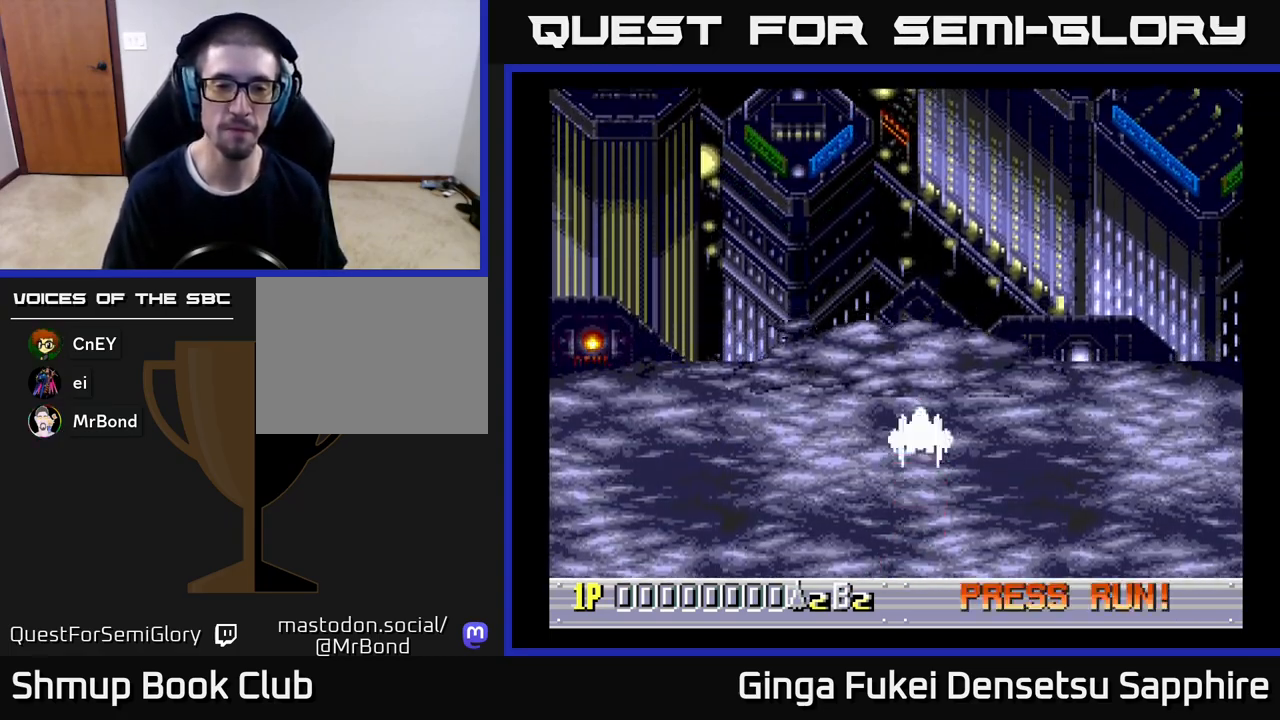
{"buttons": ["DPAD_UP", "DPAD_RIGHT"], "left_stick": "center", "events": [[67, "DPAD_LEFT", "down"], [267, "DPAD_DOWN", "down"], [267, "DPAD_LEFT", "up"], [283, "DPAD_RIGHT", "down"], [300, "DPAD_DOWN", "up"], [500, "DPAD_UP", "down"]]}
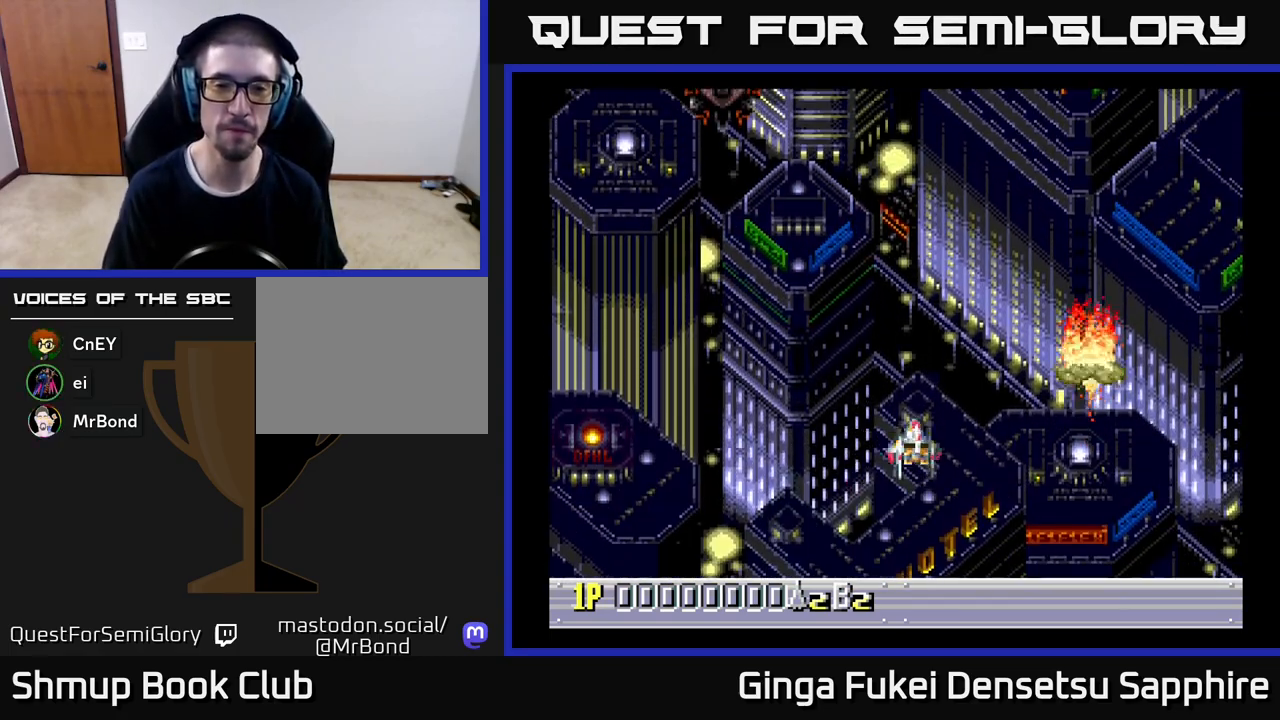
{"buttons": [], "left_stick": "center"}
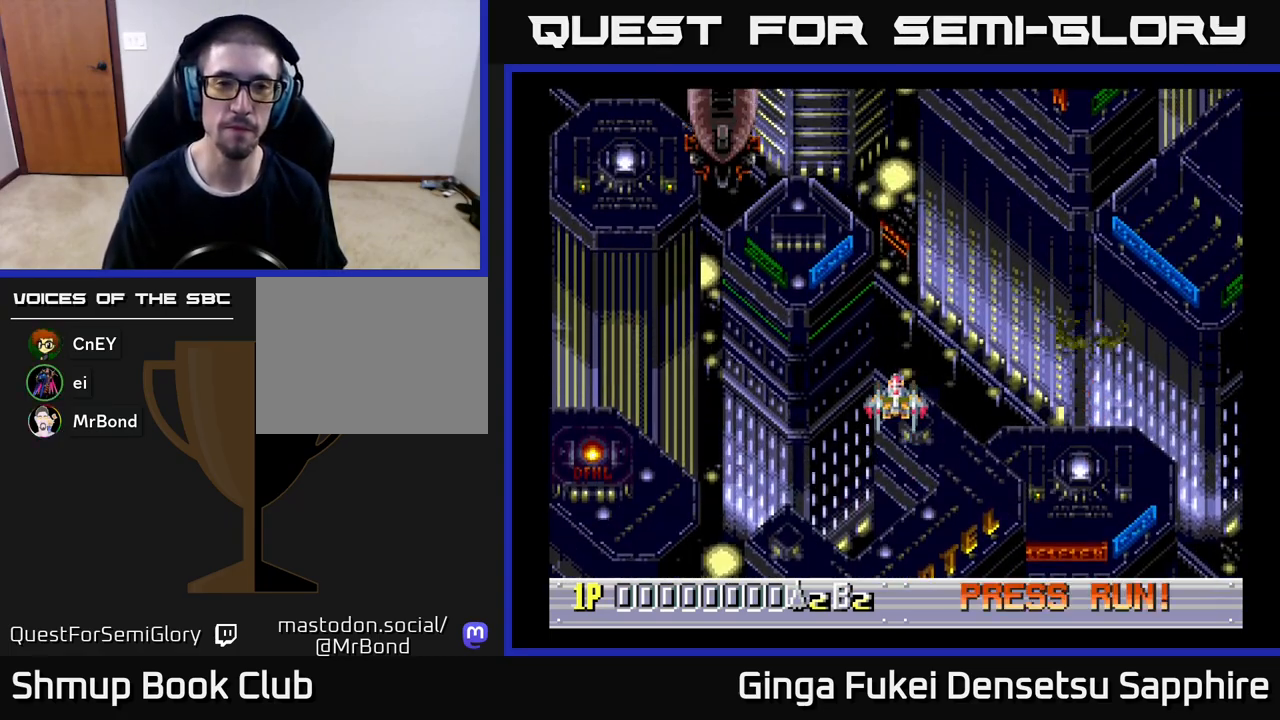
{"buttons": ["A", "DPAD_LEFT"], "left_stick": "center", "events": [[233, "DPAD_LEFT", "down"], [500, "A", "down"]]}
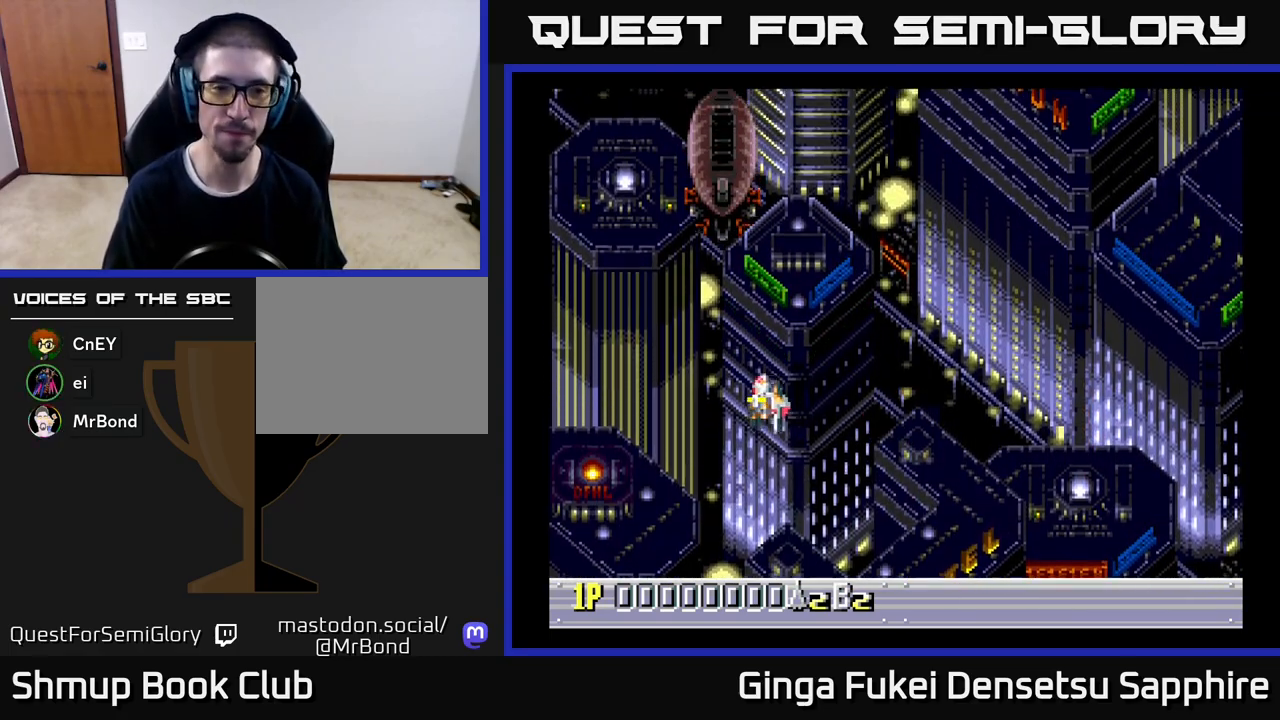
{"buttons": ["A"], "left_stick": "center", "events": [[200, "DPAD_DOWN", "down"], [200, "DPAD_LEFT", "up"], [350, "DPAD_DOWN", "up"]]}
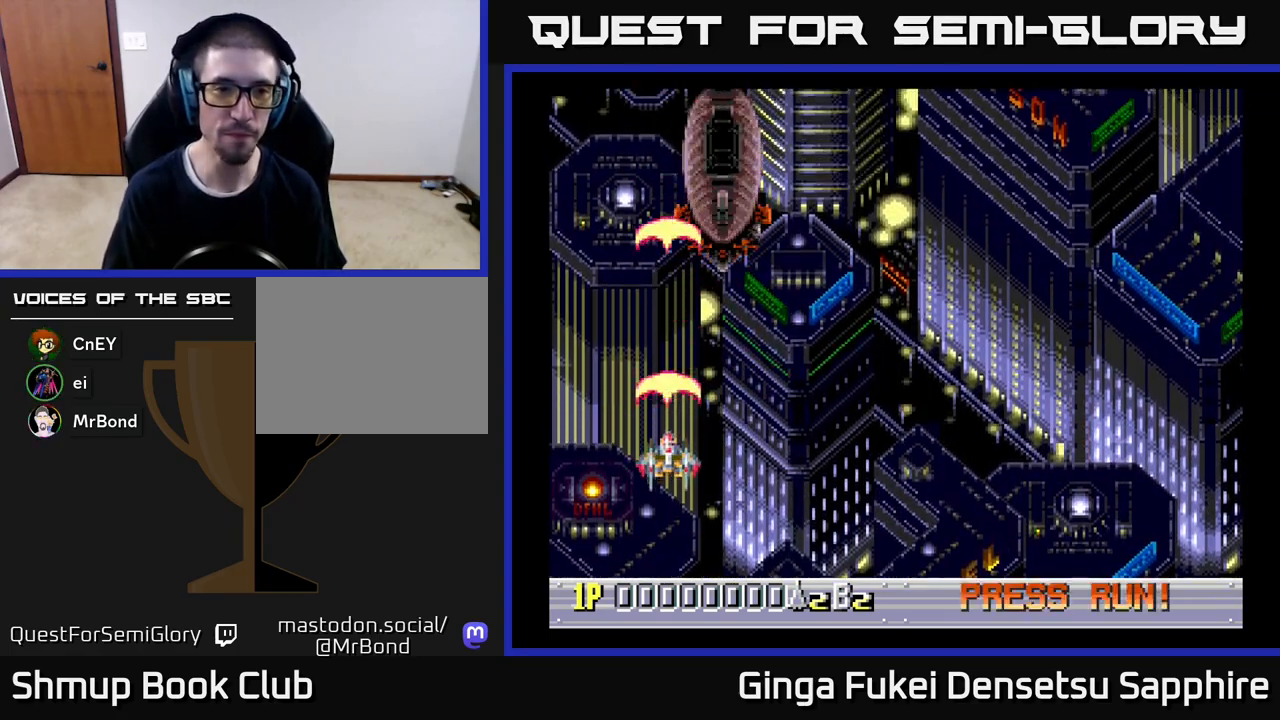
{"buttons": ["A"], "left_stick": "center", "events": []}
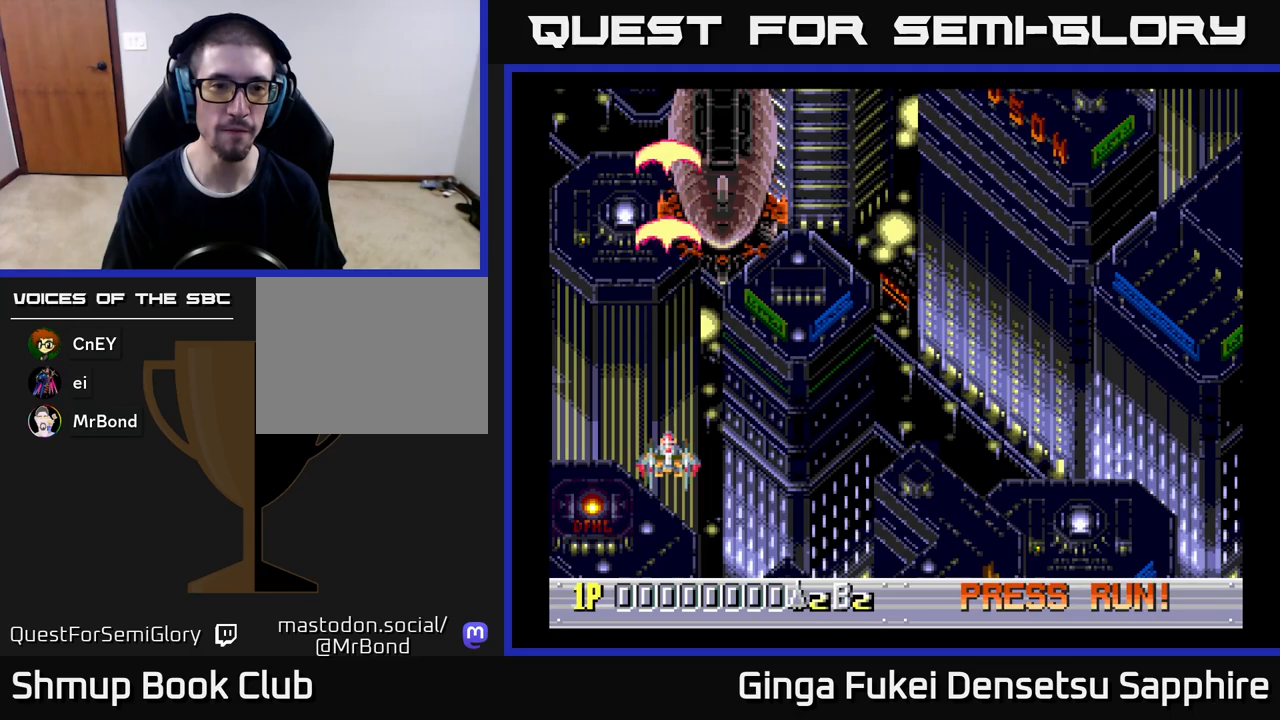
{"buttons": ["A"], "left_stick": "center", "events": [[183, "DPAD_UP", "down"], [433, "DPAD_UP", "up"]]}
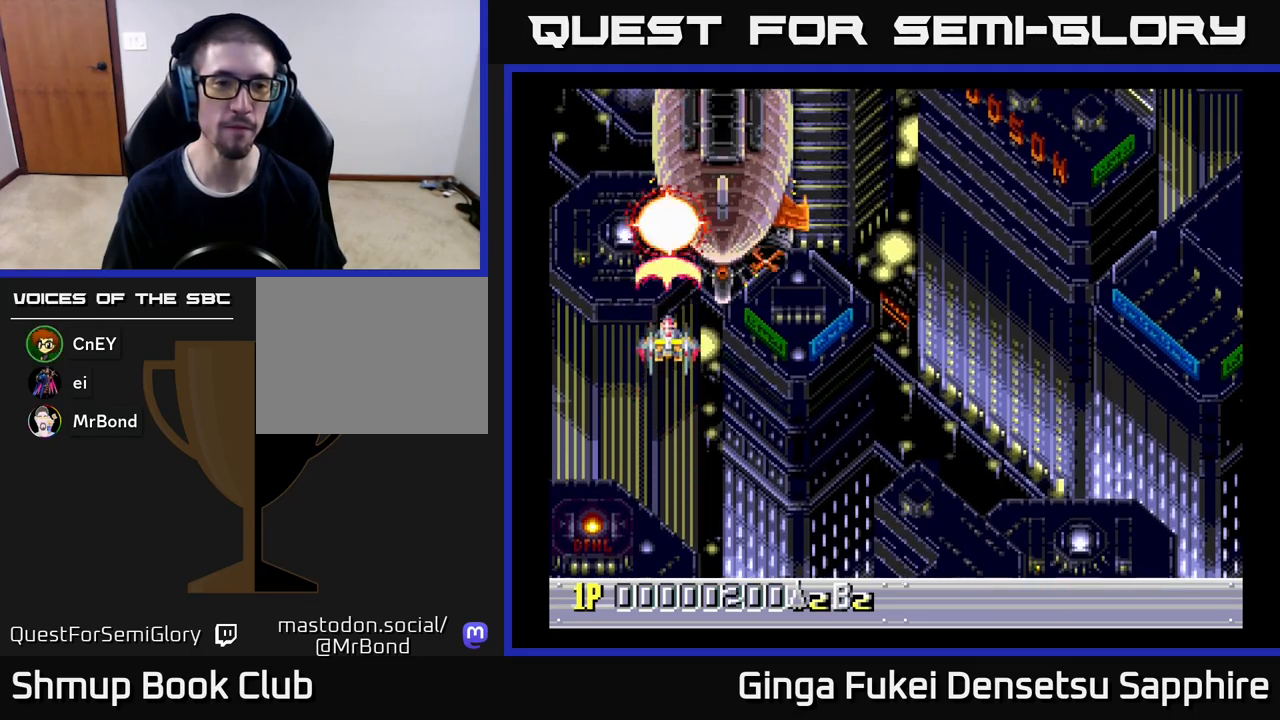
{"buttons": ["A", "DPAD_DOWN", "DPAD_LEFT"], "left_stick": "center", "events": [[33, "DPAD_RIGHT", "down"], [350, "DPAD_DOWN", "down"], [383, "DPAD_RIGHT", "up"], [400, "DPAD_LEFT", "down"]]}
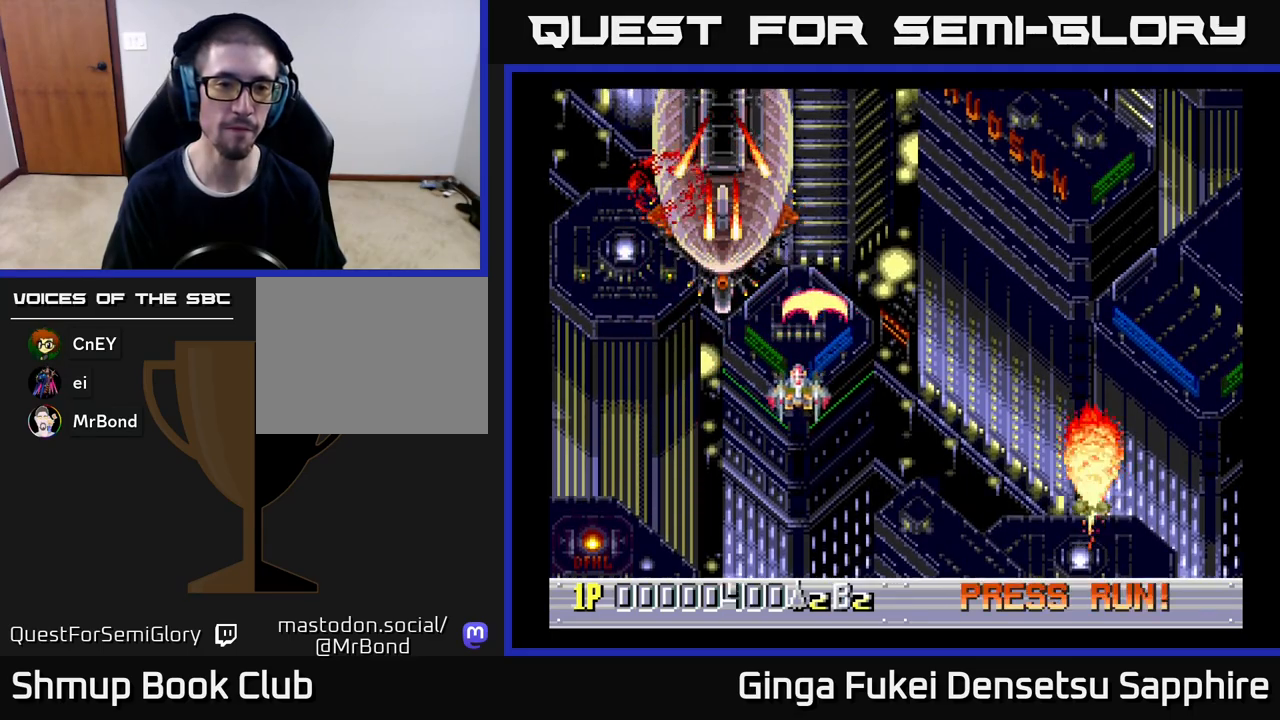
{"buttons": ["A", "DPAD_UP", "DPAD_RIGHT"], "left_stick": "center", "events": [[150, "DPAD_LEFT", "up"], [383, "DPAD_RIGHT", "down"], [433, "DPAD_DOWN", "up"], [467, "DPAD_UP", "down"]]}
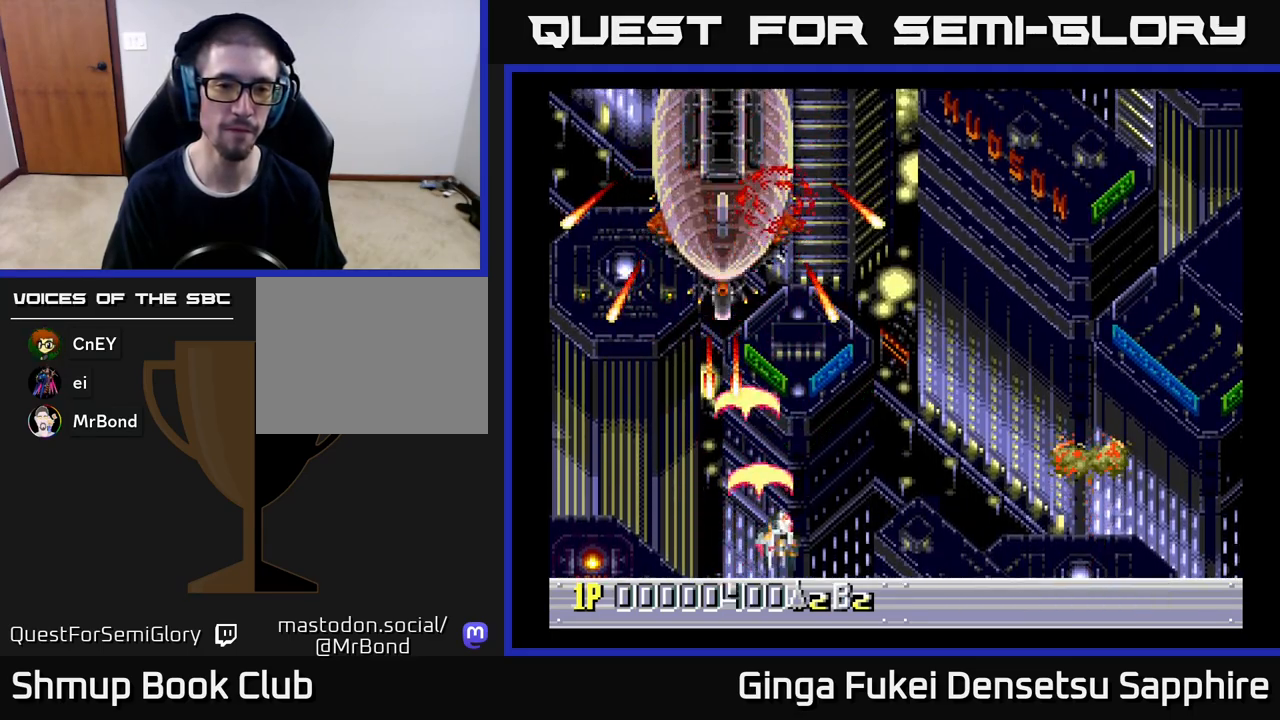
{"buttons": ["A"], "left_stick": "center", "events": [[50, "DPAD_RIGHT", "up"], [417, "DPAD_LEFT", "down"], [433, "DPAD_UP", "up"], [467, "DPAD_LEFT", "up"]]}
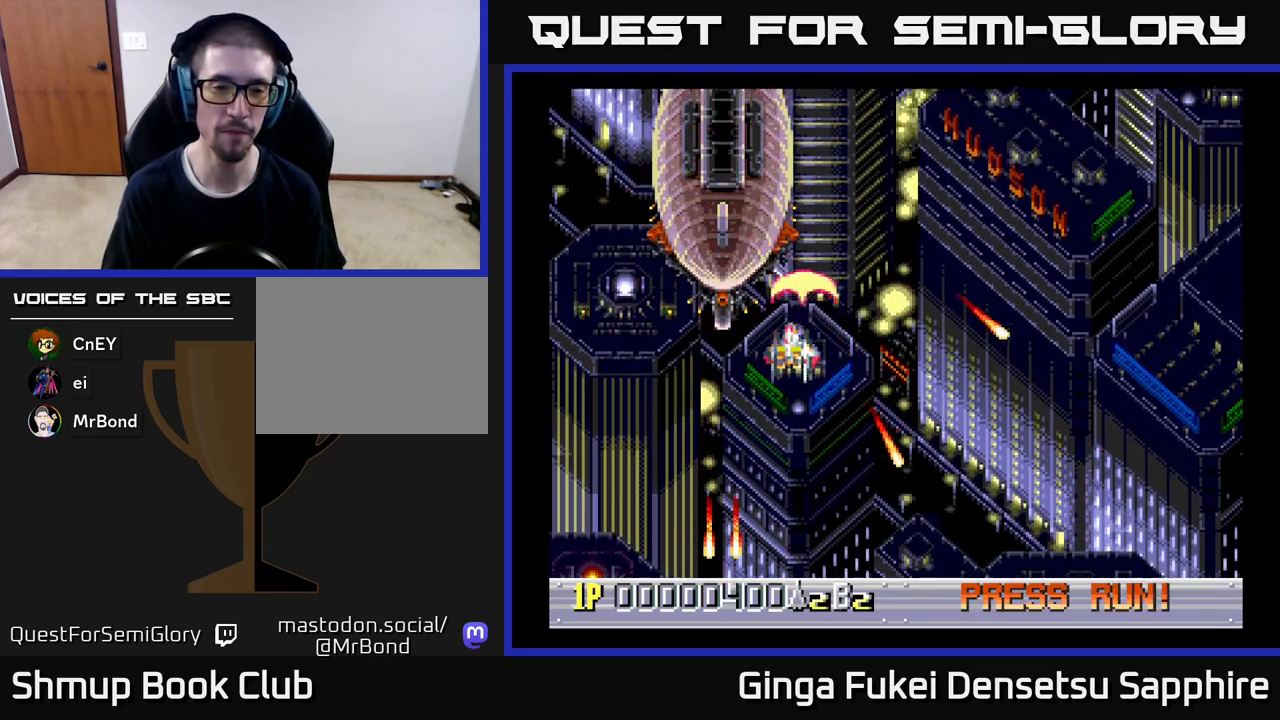
{"buttons": ["A"], "left_stick": "center", "events": []}
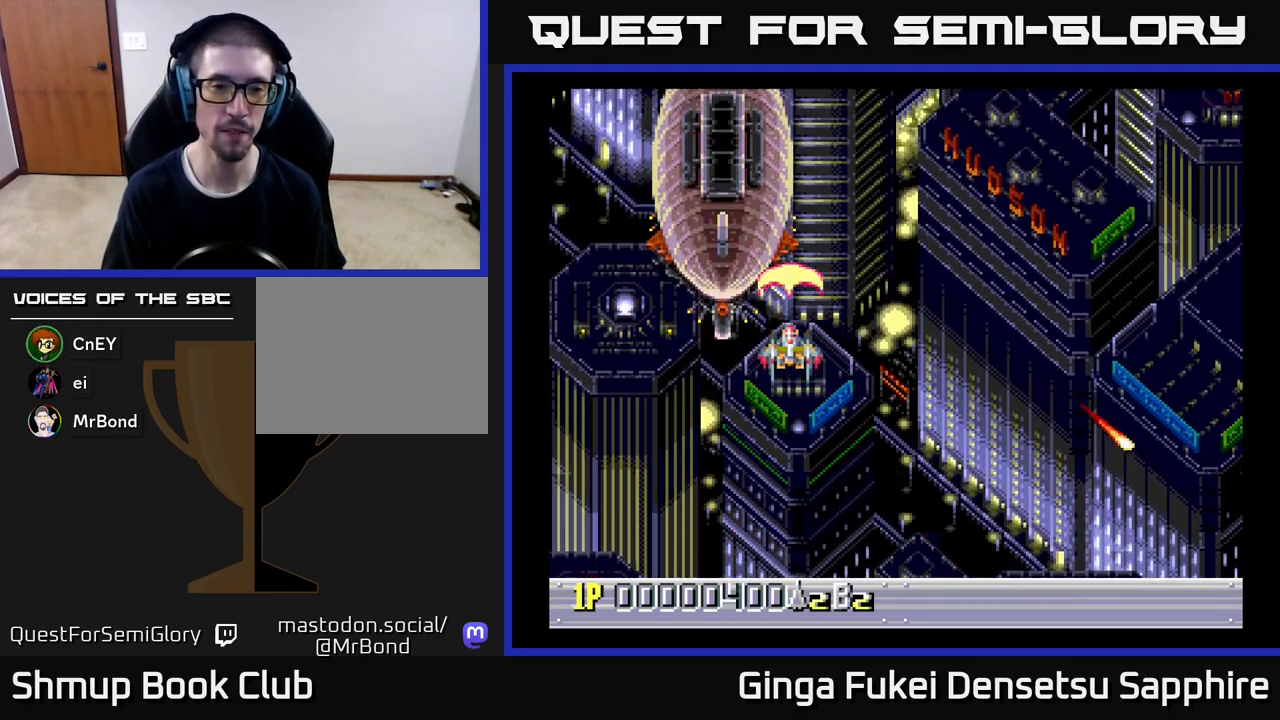
{"buttons": ["A"], "left_stick": "center", "events": []}
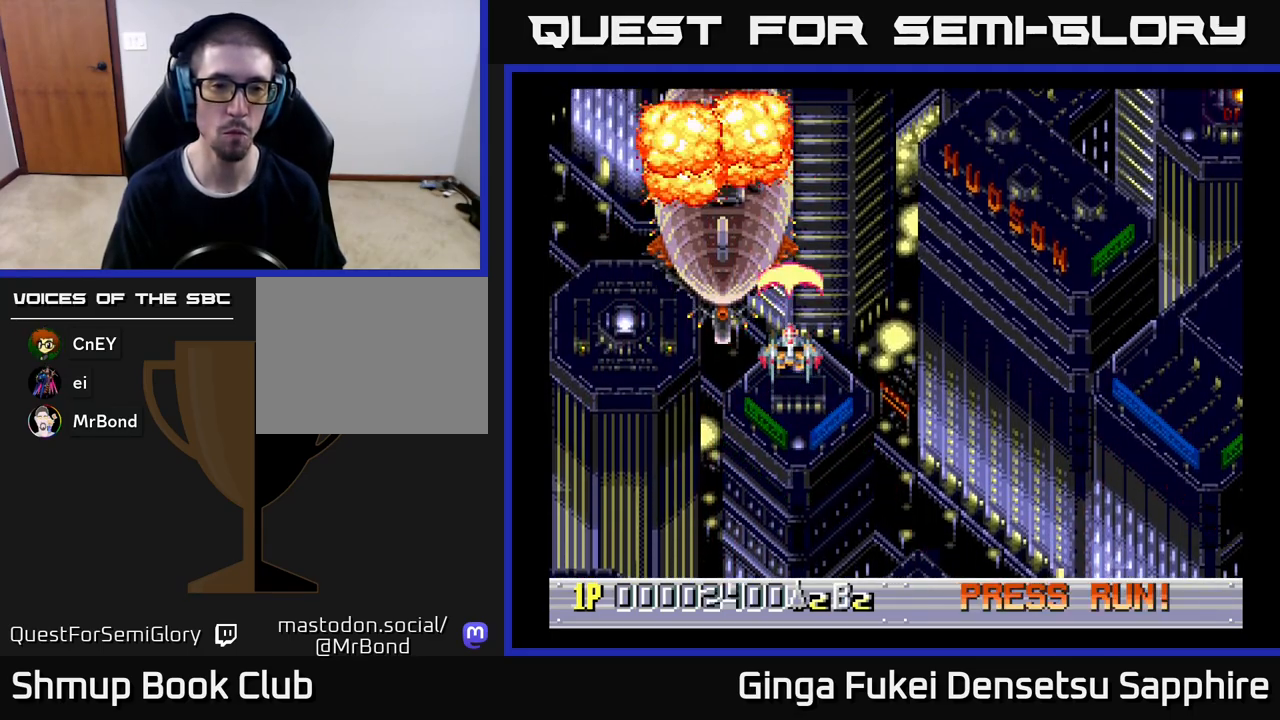
{"buttons": ["DPAD_RIGHT"], "left_stick": "center", "events": [[83, "DPAD_DOWN", "down"], [267, "DPAD_RIGHT", "down"], [283, "DPAD_DOWN", "up"], [300, "A", "up"]]}
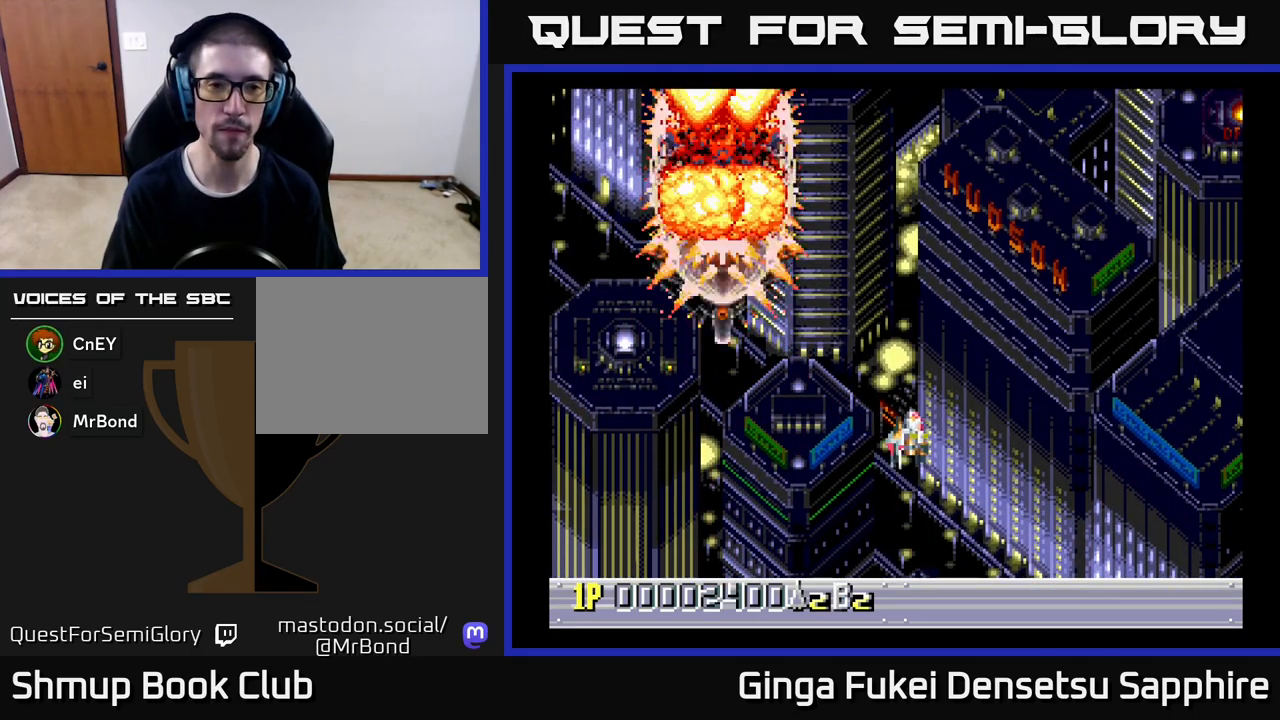
{"buttons": ["A", "DPAD_UP"], "left_stick": "center", "events": [[333, "DPAD_RIGHT", "up"], [450, "A", "down"], [483, "DPAD_UP", "down"]]}
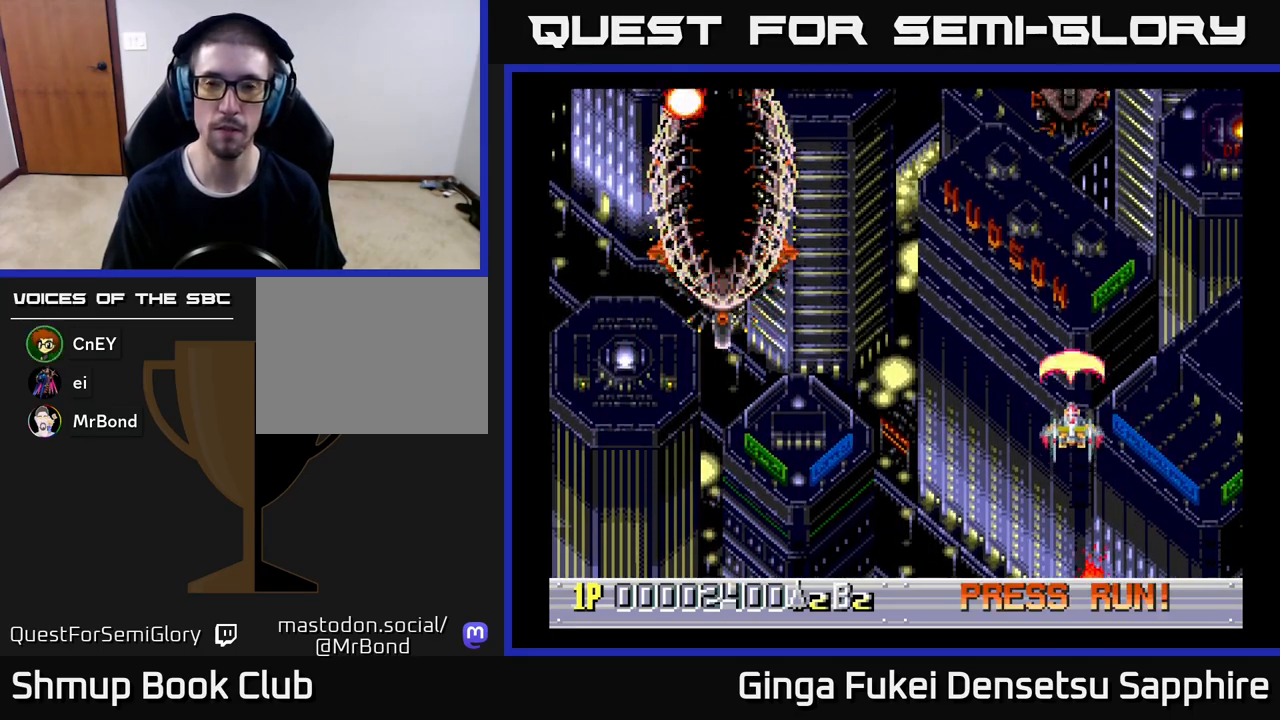
{"buttons": ["A"], "left_stick": "center", "events": [[167, "DPAD_UP", "up"]]}
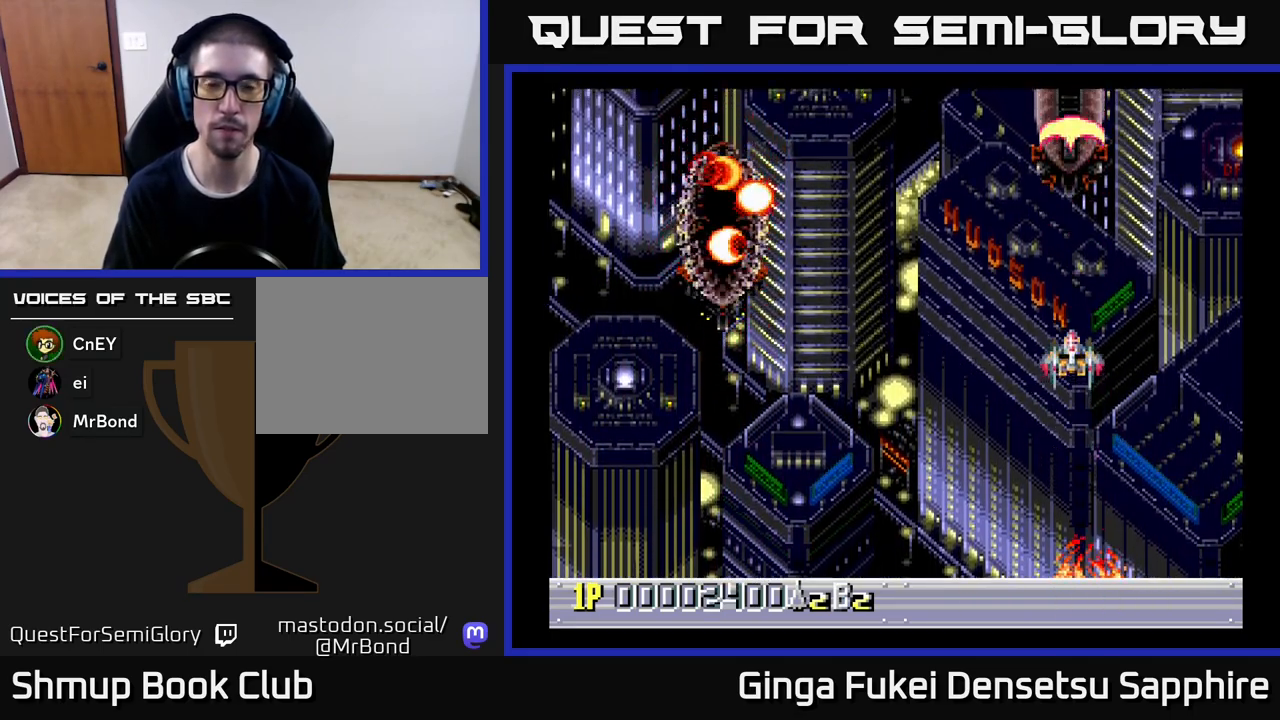
{"buttons": ["A"], "left_stick": "center", "events": []}
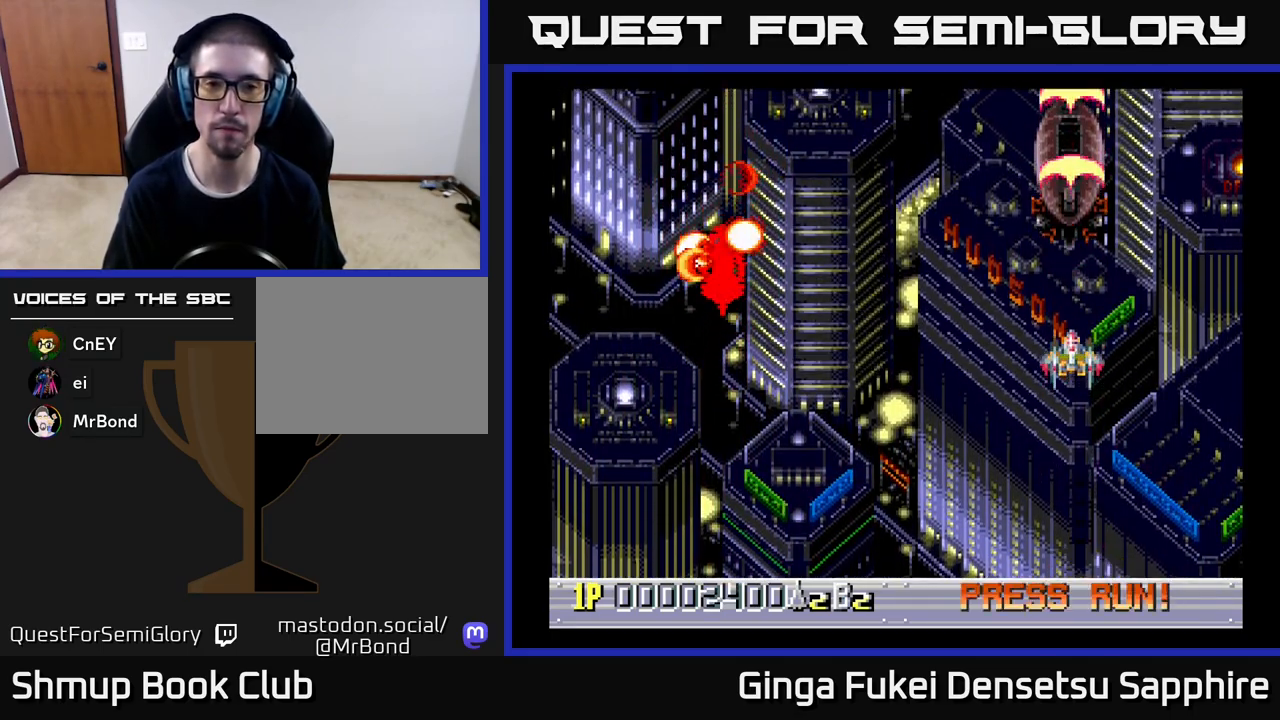
{"buttons": ["A"], "left_stick": "center", "events": [[233, "DPAD_LEFT", "down"], [300, "DPAD_LEFT", "up"]]}
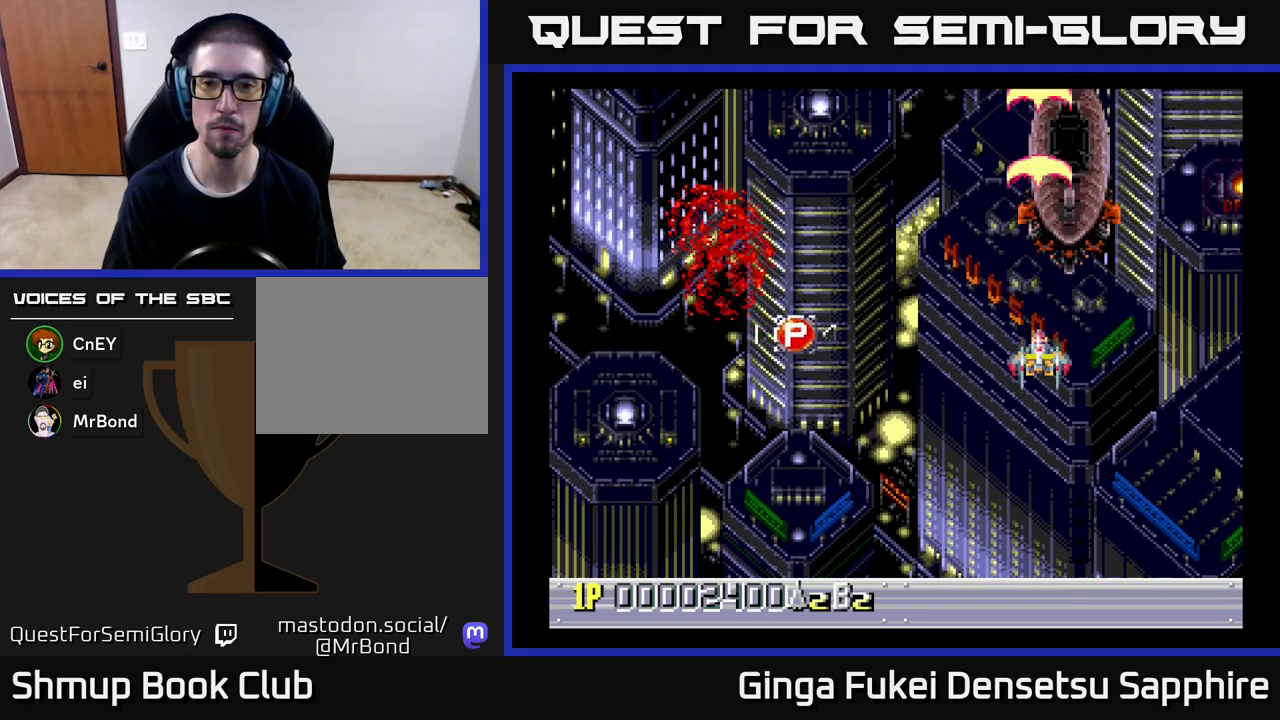
{"buttons": ["A"], "left_stick": "center", "events": [[150, "DPAD_DOWN", "down"], [250, "DPAD_DOWN", "up"]]}
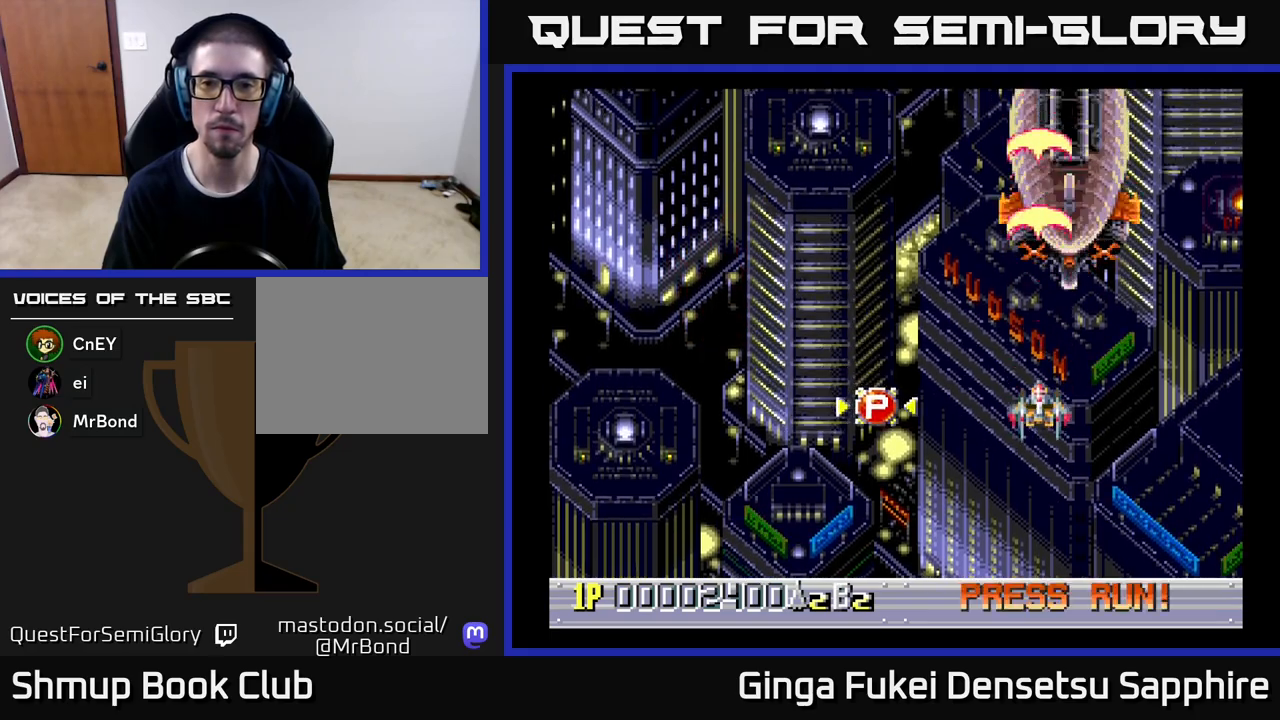
{"buttons": ["A", "DPAD_RIGHT"], "left_stick": "center", "events": [[367, "DPAD_RIGHT", "down"]]}
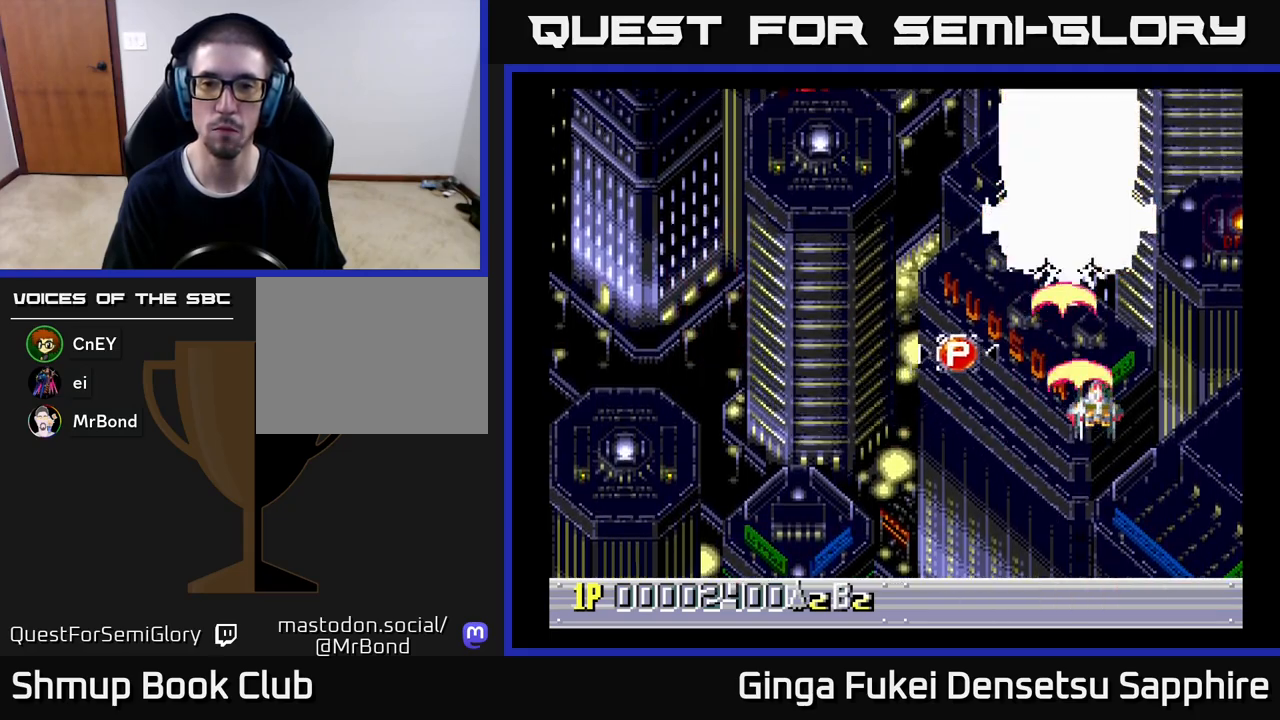
{"buttons": ["A", "DPAD_UP"], "left_stick": "center", "events": [[50, "DPAD_DOWN", "down"], [133, "DPAD_RIGHT", "up"], [150, "DPAD_LEFT", "down"], [250, "DPAD_DOWN", "up"], [500, "DPAD_LEFT", "up"], [500, "DPAD_UP", "down"]]}
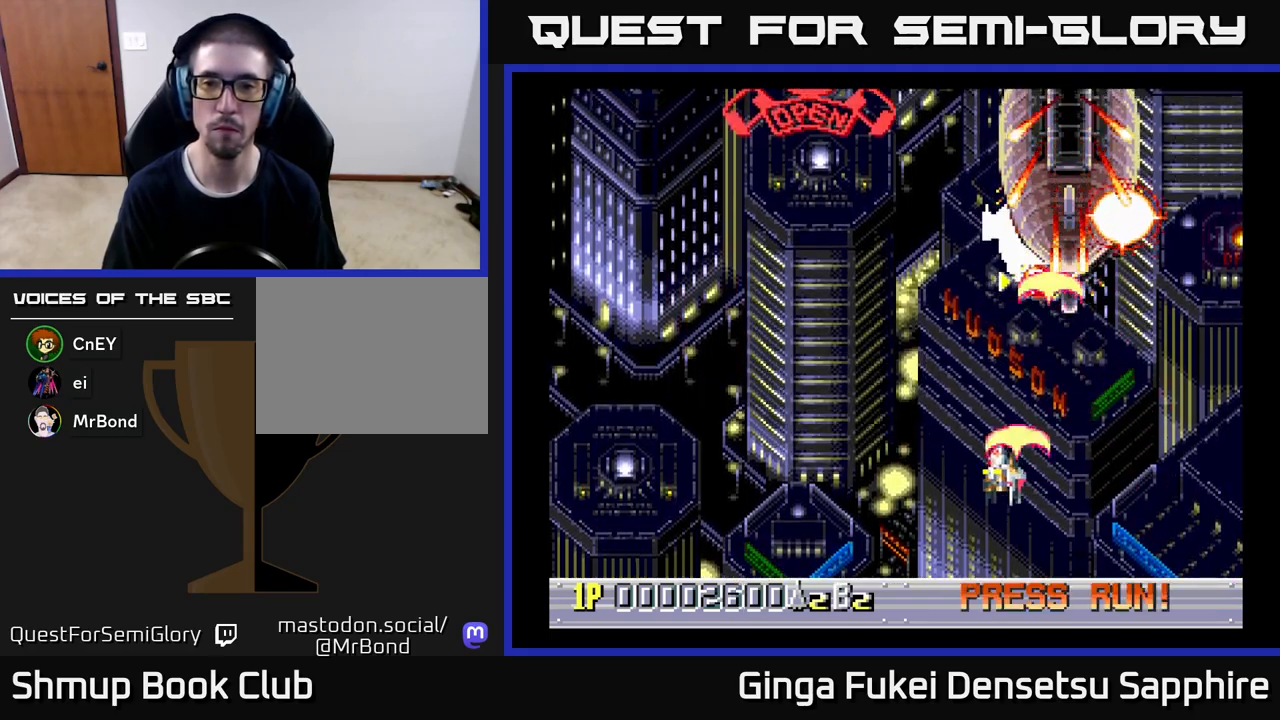
{"buttons": ["A", "DPAD_DOWN", "DPAD_LEFT"], "left_stick": "center", "events": [[17, "DPAD_RIGHT", "down"], [17, "DPAD_UP", "up"], [283, "DPAD_DOWN", "down"], [317, "DPAD_LEFT", "down"], [317, "DPAD_RIGHT", "up"]]}
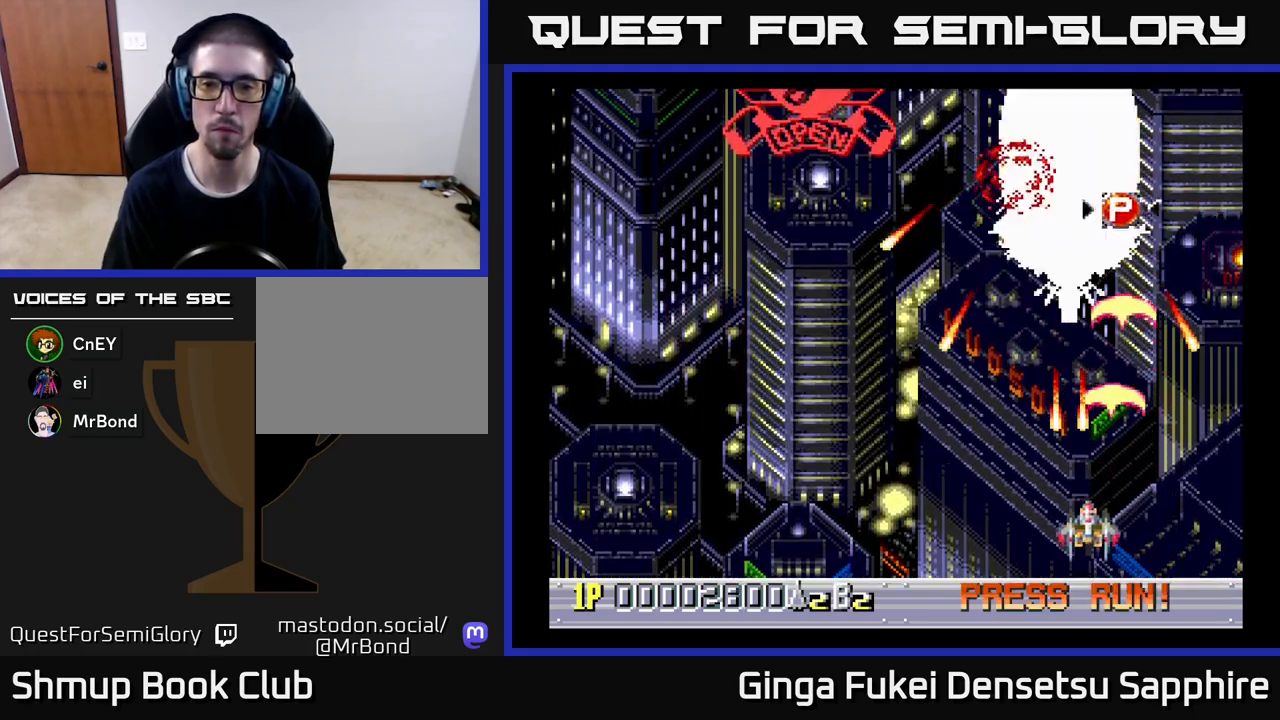
{"buttons": ["A", "DPAD_UP", "DPAD_RIGHT"], "left_stick": "center", "events": [[67, "DPAD_DOWN", "up"], [150, "DPAD_UP", "down"], [233, "DPAD_LEFT", "up"], [400, "DPAD_RIGHT", "down"]]}
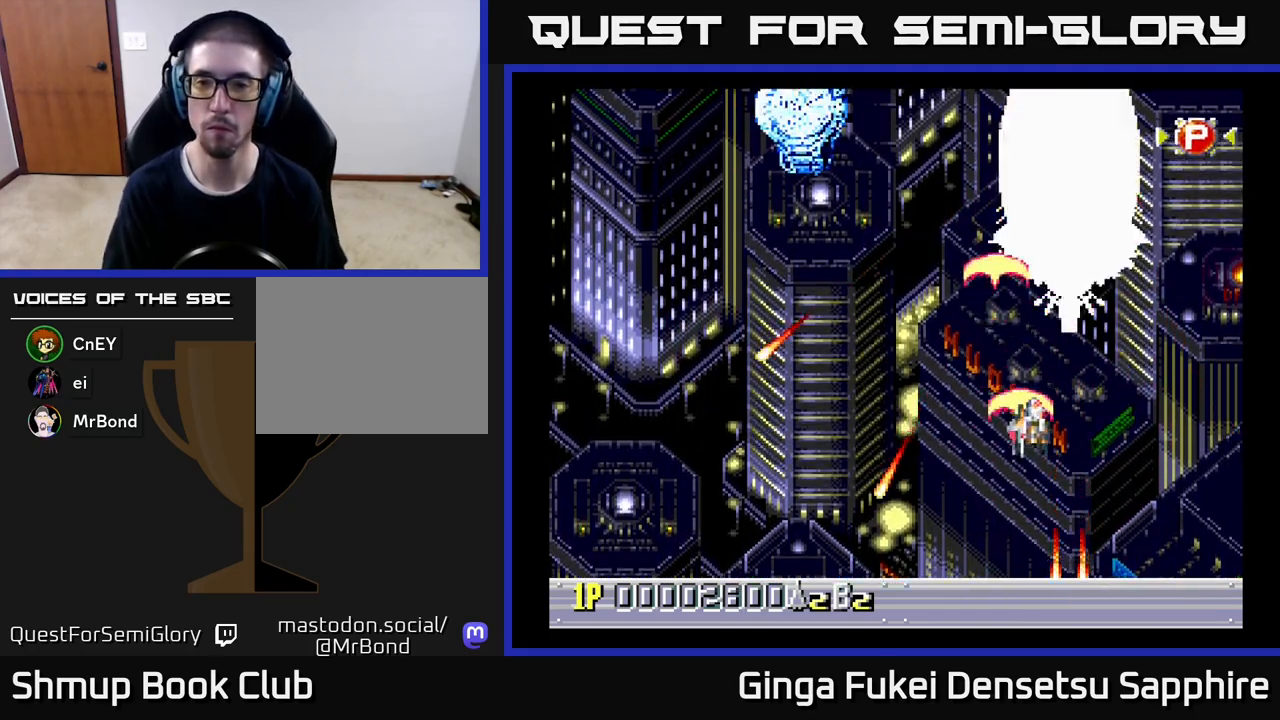
{"buttons": ["A"], "left_stick": "center", "events": [[67, "DPAD_RIGHT", "up"], [67, "DPAD_UP", "up"]]}
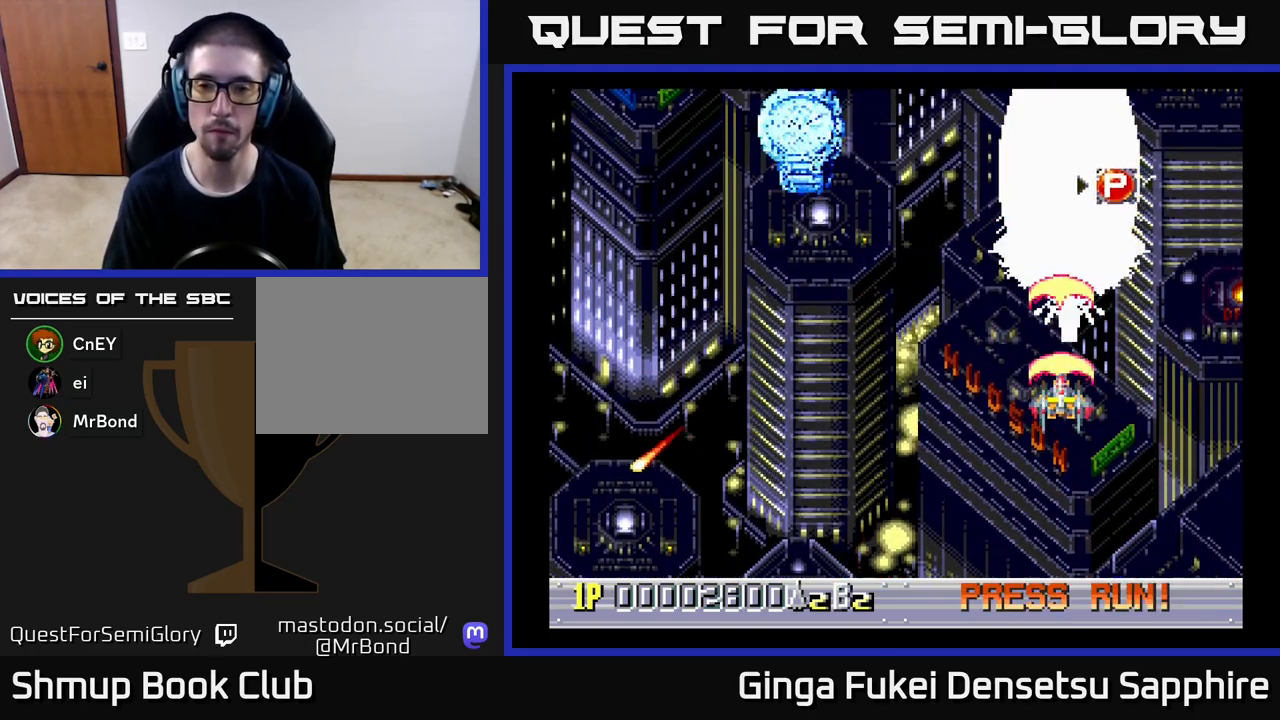
{"buttons": ["A"], "left_stick": "center", "events": []}